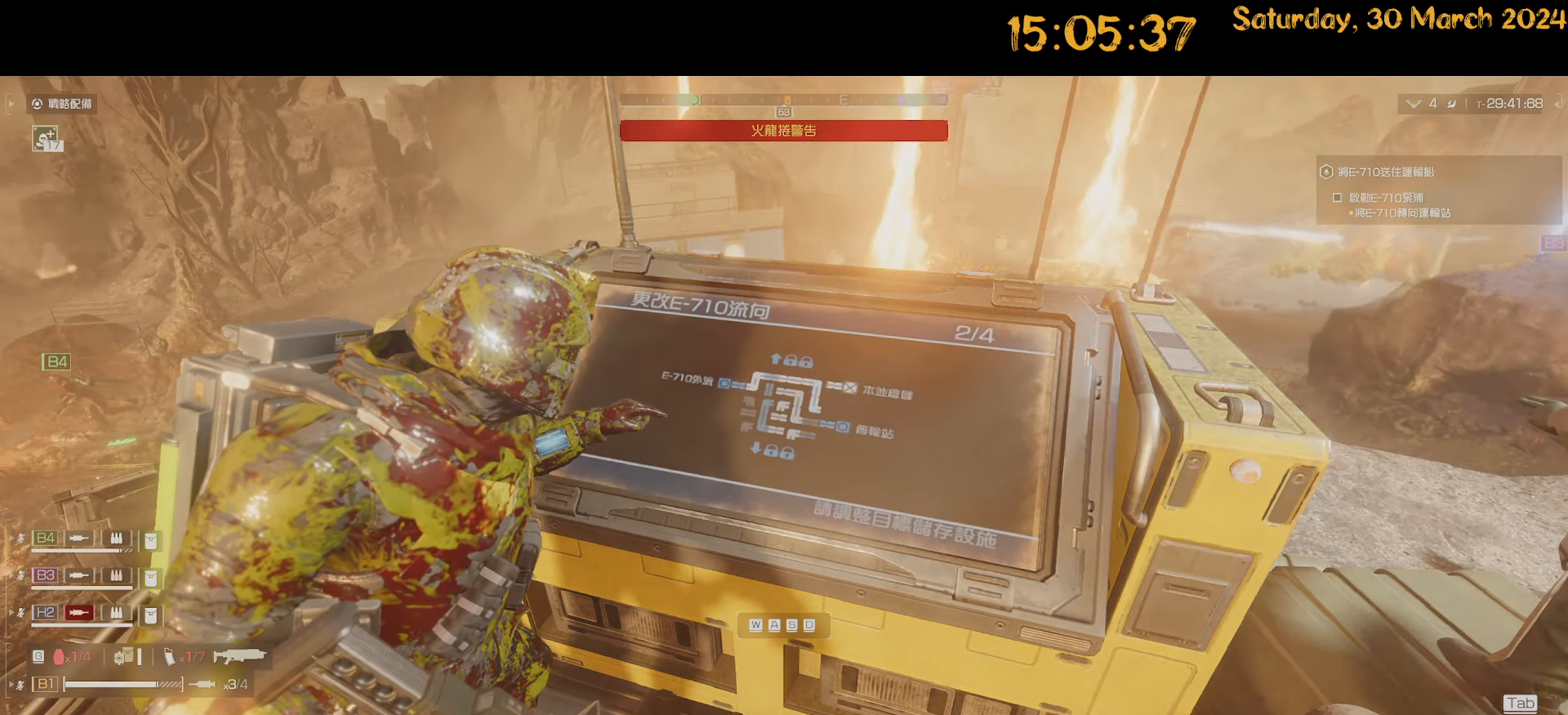
Gameplay with keyboard and mouse; each line is a JSON object with the keys and mouse buttons held at the frame after it. "events" lists presses ("down") and releases ("up") of ".", "/", "0", "1", "2", "3", "4", "5", "6", "7", "8", "9", "a", "alt", "b", "backslash", "backspace", "c", "caps_lock", "comma", "ctrl", "d", "down", "e", "equals", "escape", "f", "f1", "f10", "f11", "f12", "f2", "f3", "f4", "f5", "f6", "f7", "f8", "f9", "g", "h", "i", "j", "k", "l", "lbracket", "left", "m", "minus", "n", "o", "p", "q", "quote", "r", "rbracket", "return", "right", "s", "semicolon", "shift", "space", "t", "tab", "tilde", "u", "up", "v", "w", "x", "y", "z", "mouse_left", "mouse_wheel" and "mouse_right" between this image and that frame as [ms after this image, input, new state], when the widget could be followed in between. "mouse_left", "mouse_wheel", "mouse_right" = the "left", "wheel", "right" buttons of the "mouse" list. No other keys are recorded. "wheel" means that the mouse wheel is clicked or scrolled. "mouse_move" is the direction in which the mouse moves at that frame (one of eight, or "still"), when it could be read.
{"keys": [], "mouse": [], "mouse_move": "still", "events": [[317, "s", "down"], [417, "s", "up"]]}
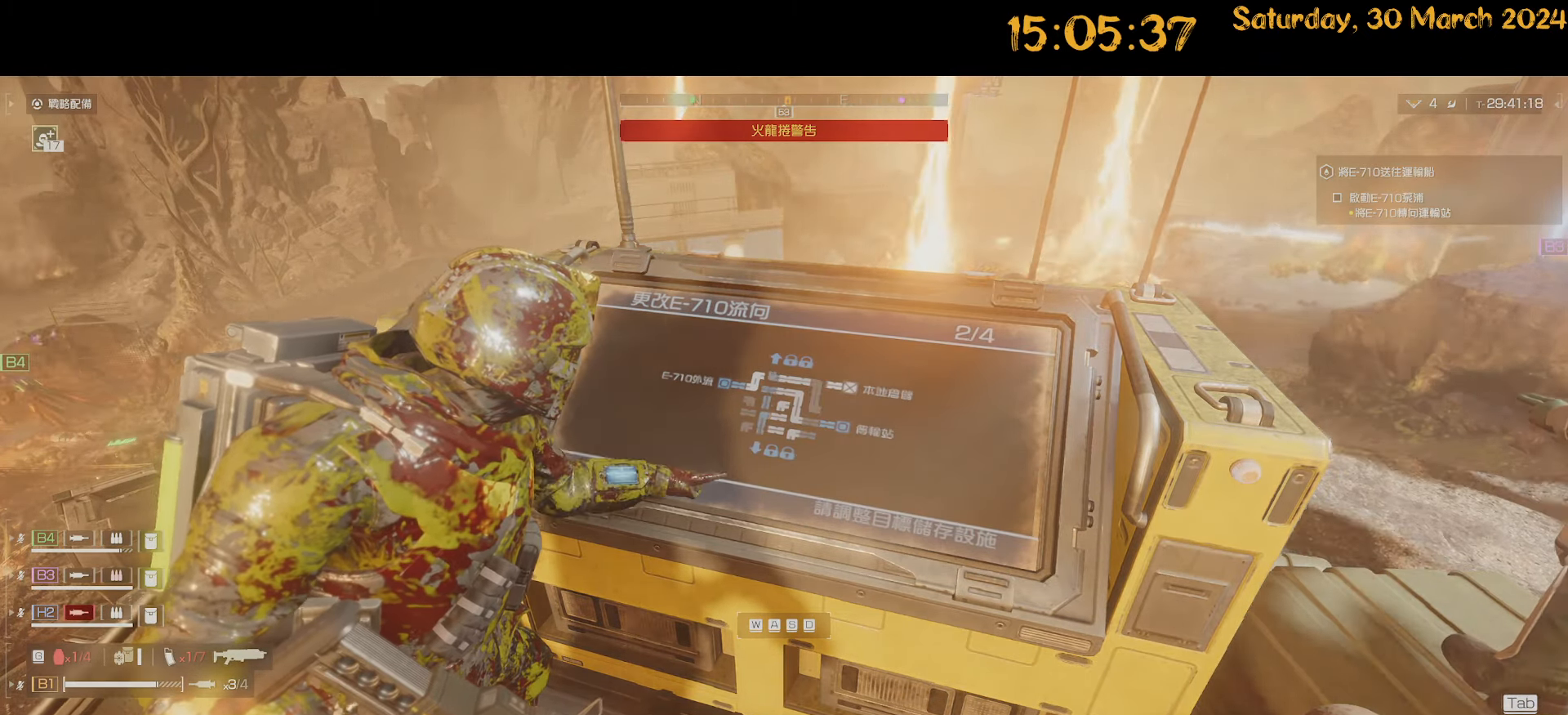
{"keys": ["s"], "mouse": [], "mouse_move": "still", "events": [[150, "s", "down"], [250, "s", "up"], [434, "s", "down"]]}
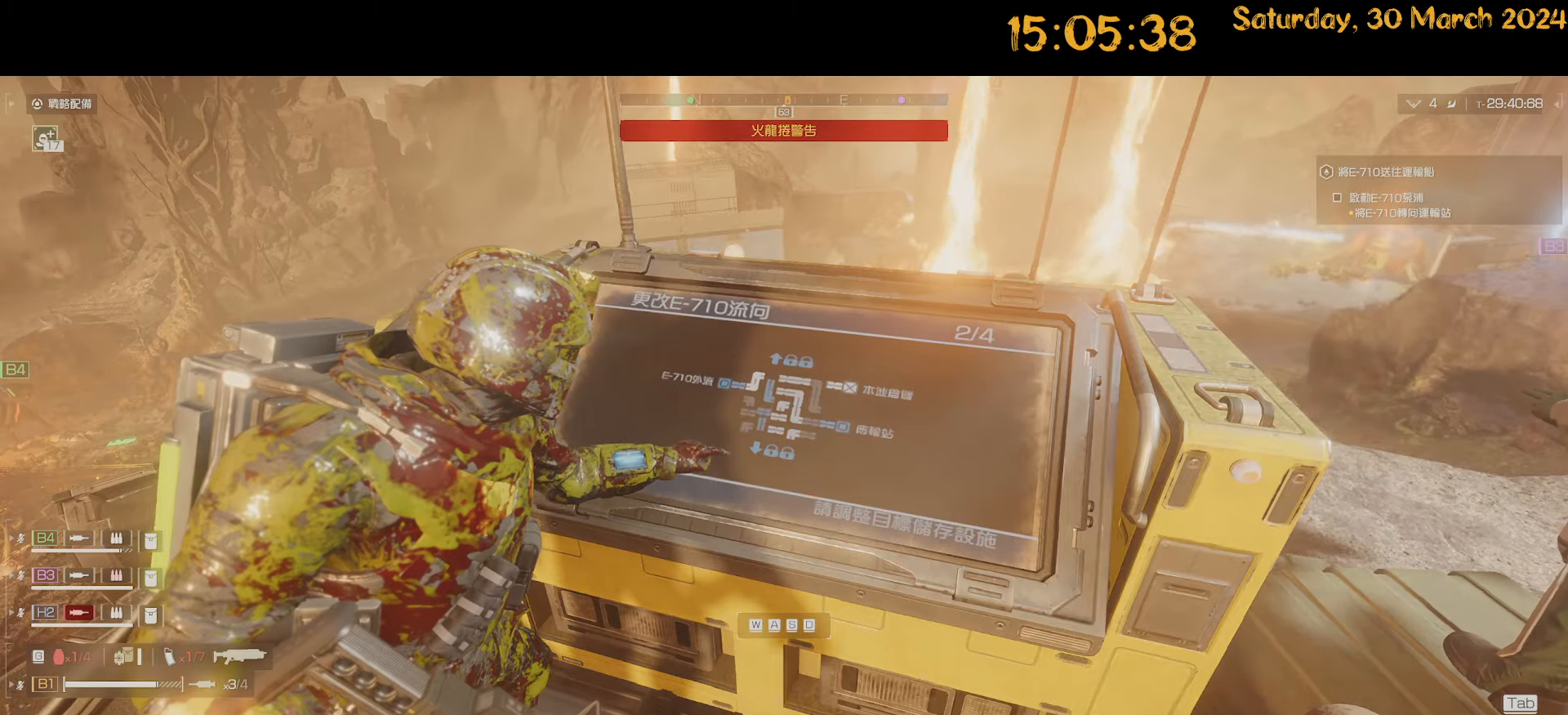
{"keys": [], "mouse": [], "mouse_move": "still", "events": [[17, "s", "up"], [250, "s", "down"], [350, "s", "up"]]}
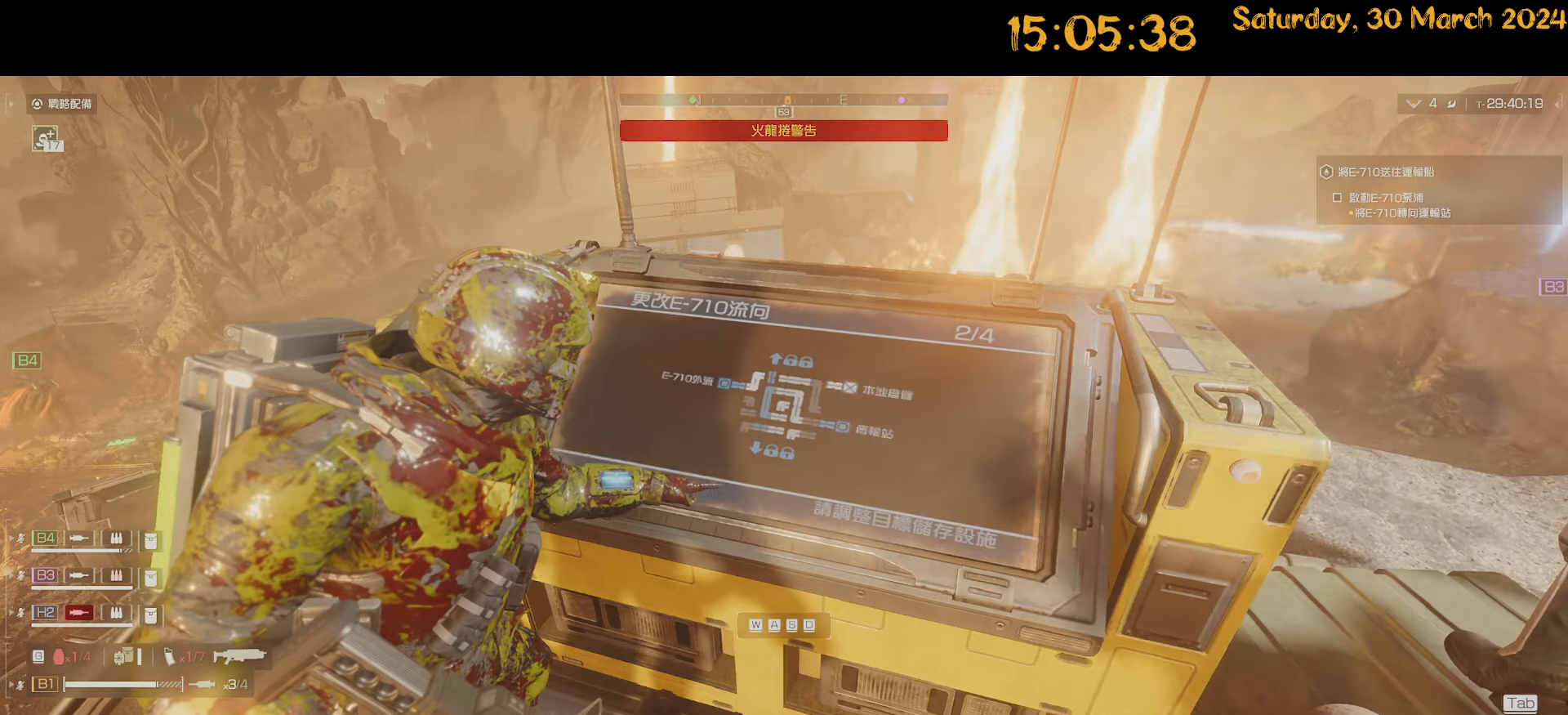
{"keys": [], "mouse": [], "mouse_move": "still", "events": [[317, "s", "down"], [467, "s", "up"]]}
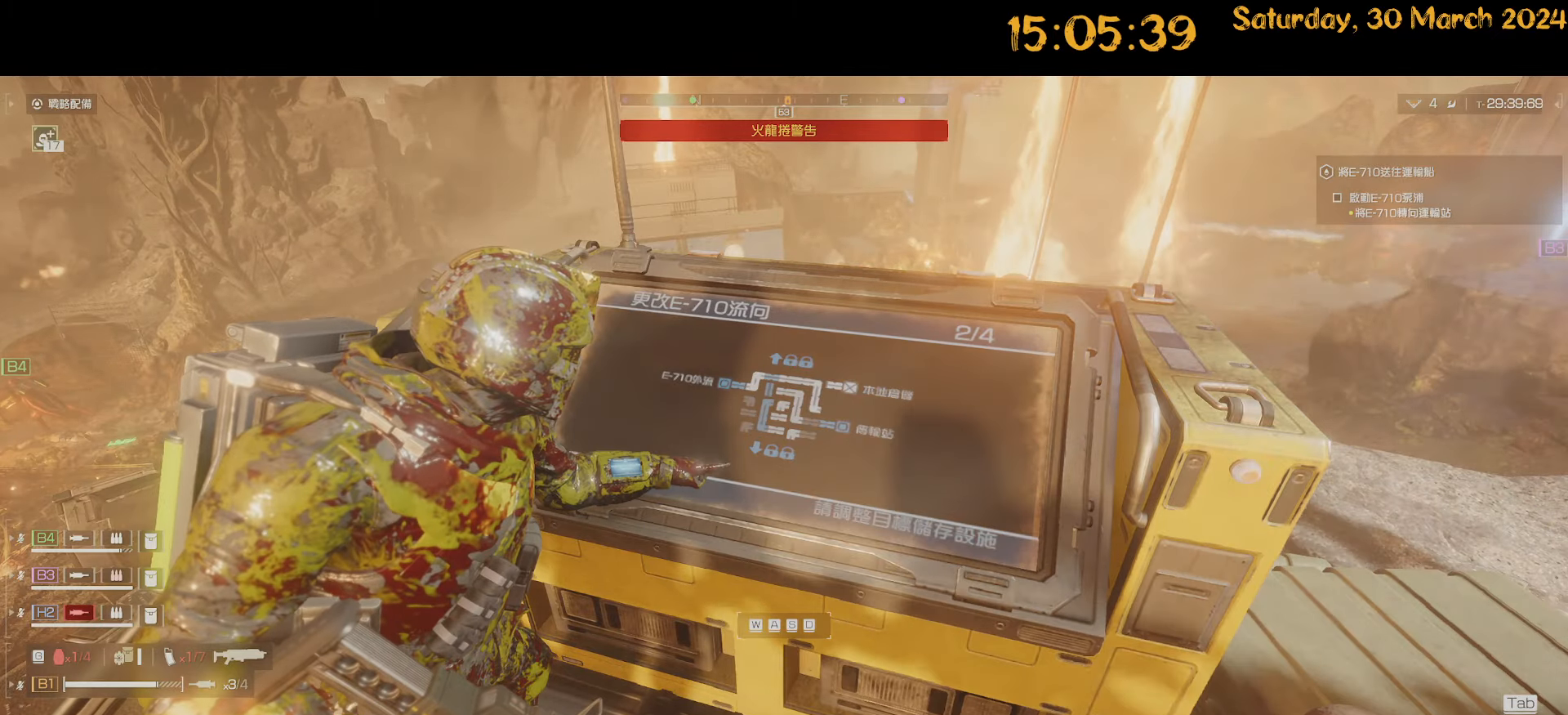
{"keys": [], "mouse": [], "mouse_move": "still", "events": []}
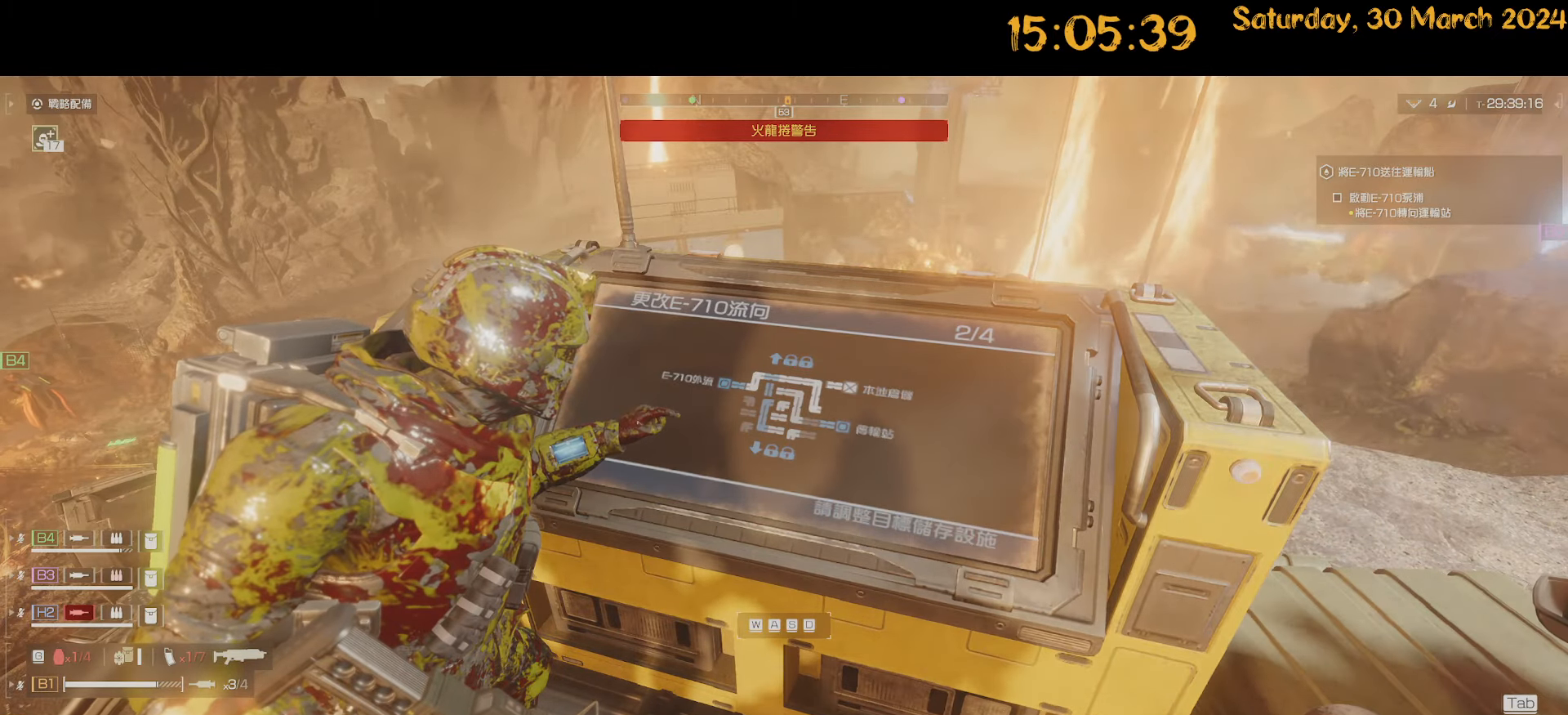
{"keys": [], "mouse": [], "mouse_move": "still", "events": [[34, "d", "down"], [117, "d", "up"]]}
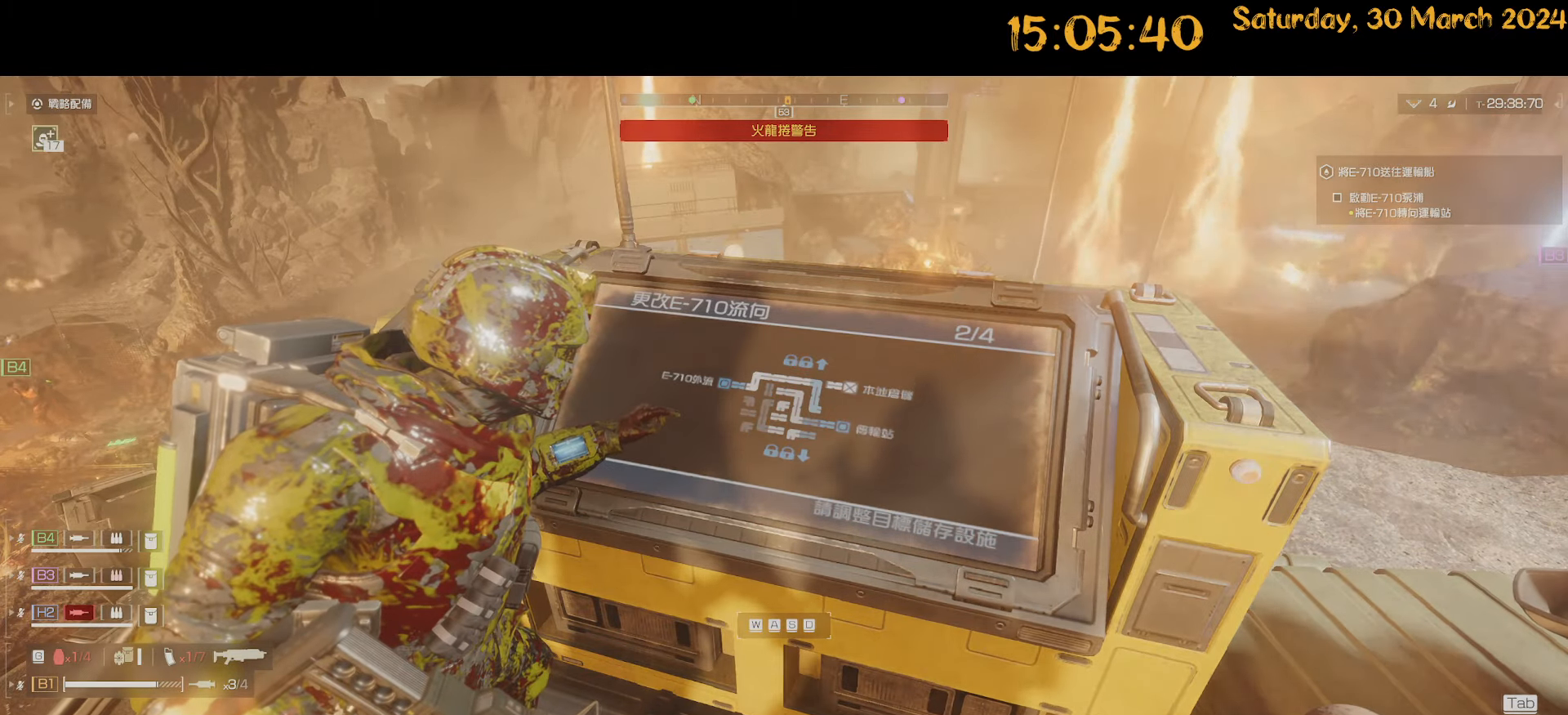
{"keys": [], "mouse": [], "mouse_move": "still", "events": [[134, "s", "down"], [234, "s", "up"], [417, "s", "down"], [500, "s", "up"]]}
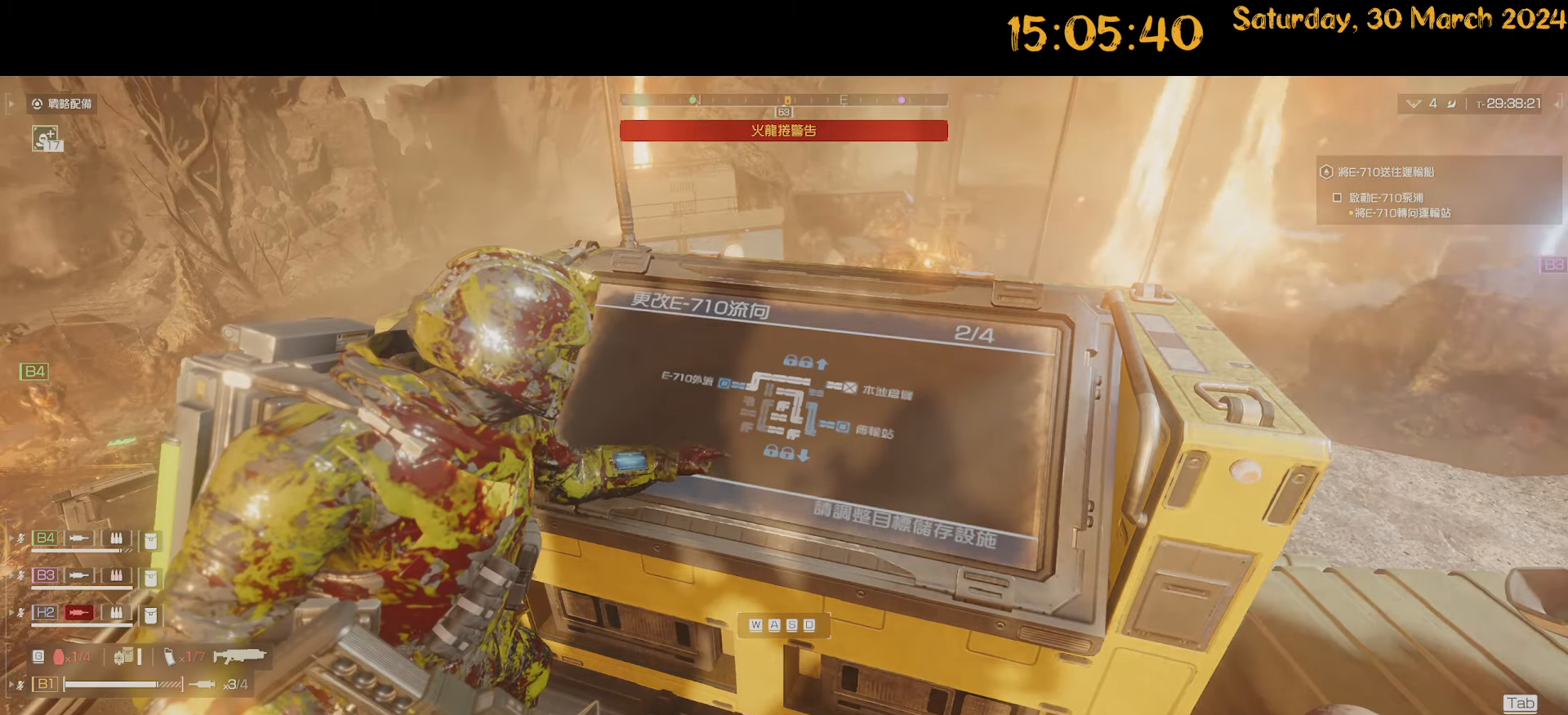
{"keys": ["s"], "mouse": [], "mouse_move": "still", "events": [[467, "s", "down"]]}
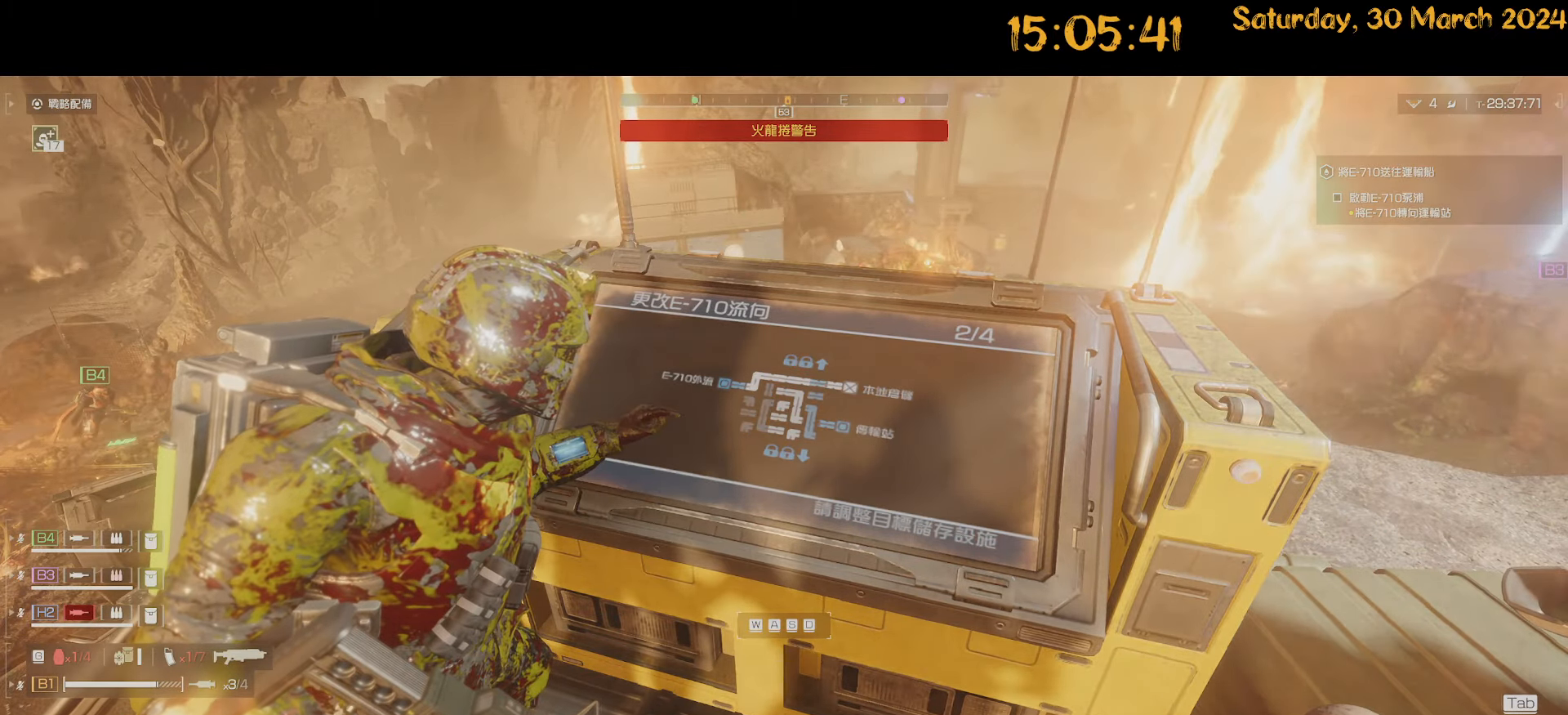
{"keys": ["d"], "mouse": [], "mouse_move": "still", "events": [[134, "s", "up"], [400, "d", "down"]]}
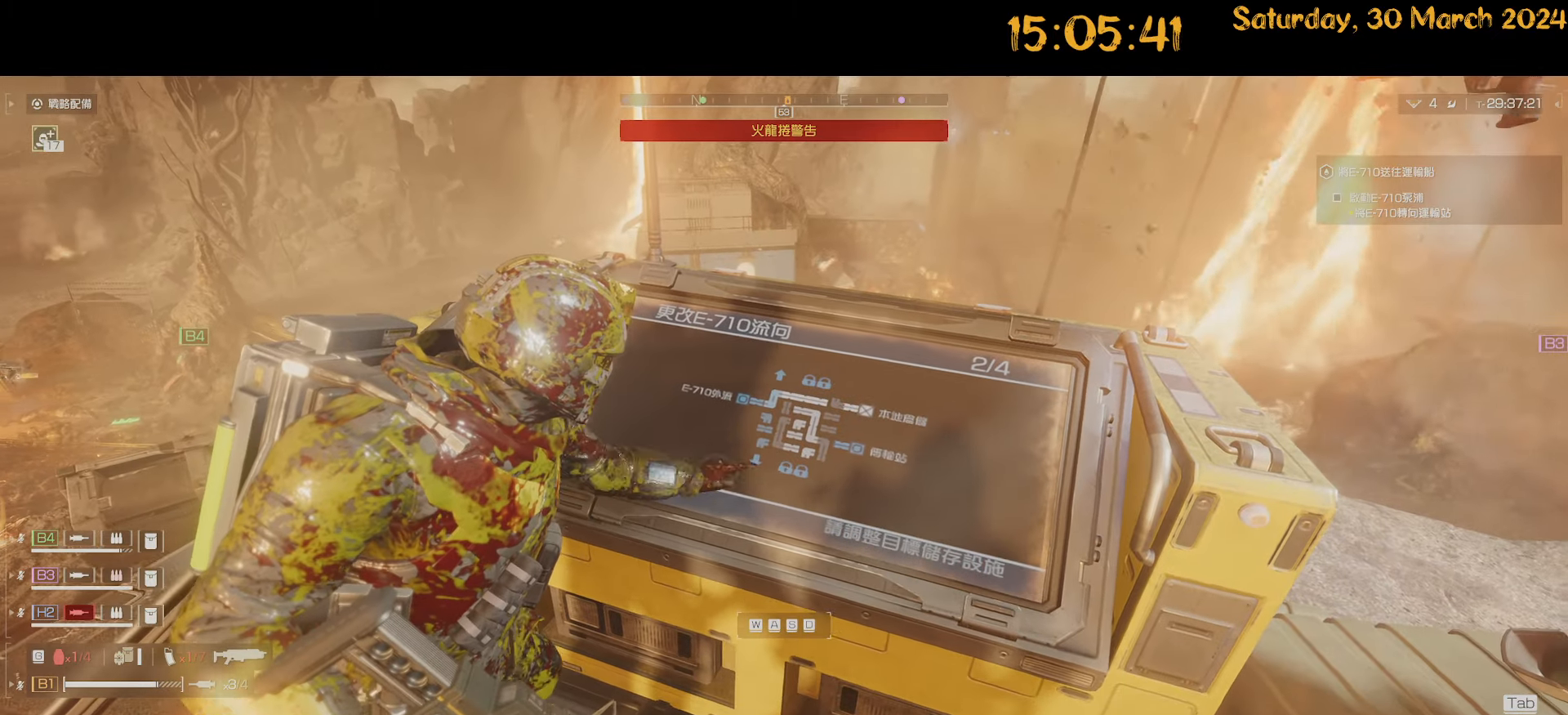
{"keys": [], "mouse": [], "mouse_move": "still", "events": [[34, "d", "up"], [284, "a", "down"], [417, "a", "up"]]}
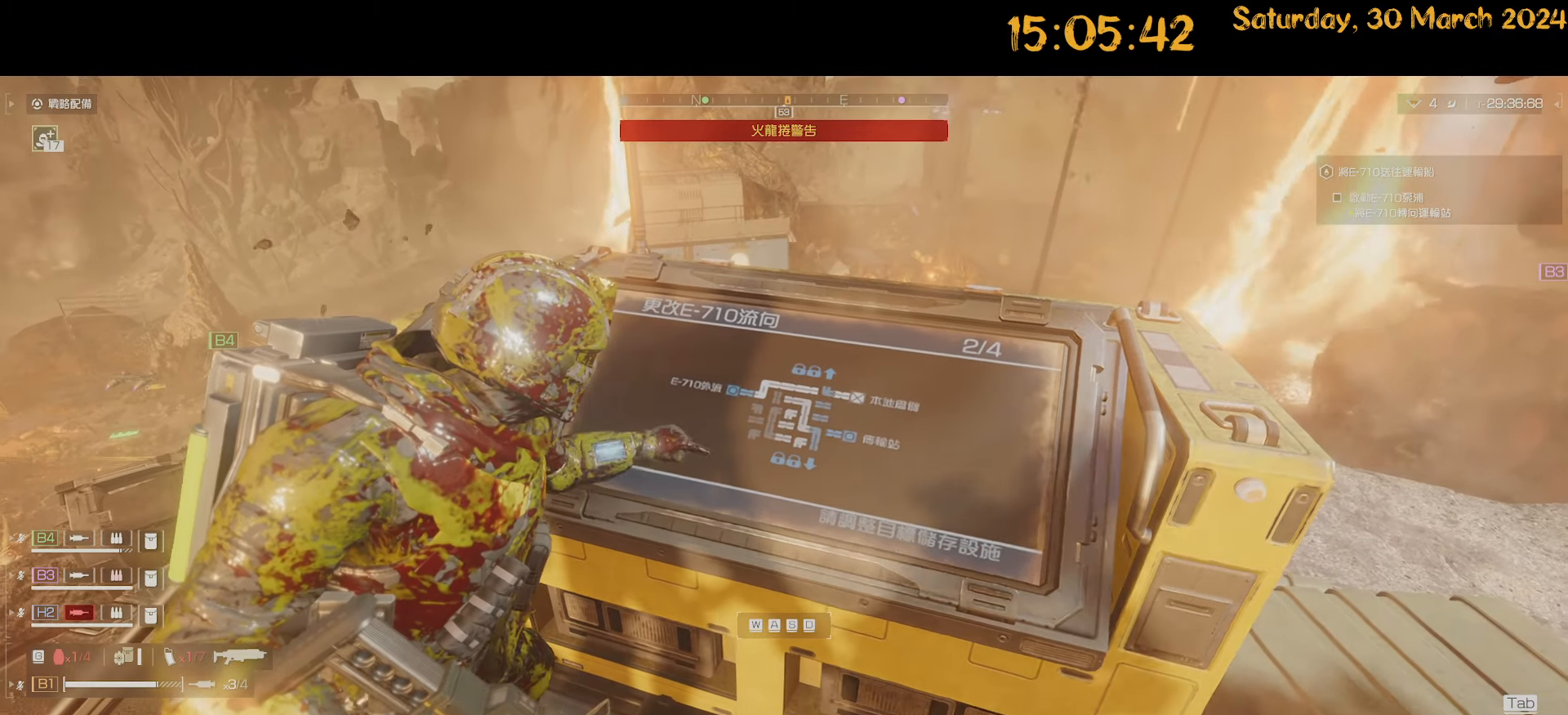
{"keys": [], "mouse": [], "mouse_move": "still", "events": [[284, "s", "down"], [384, "s", "up"]]}
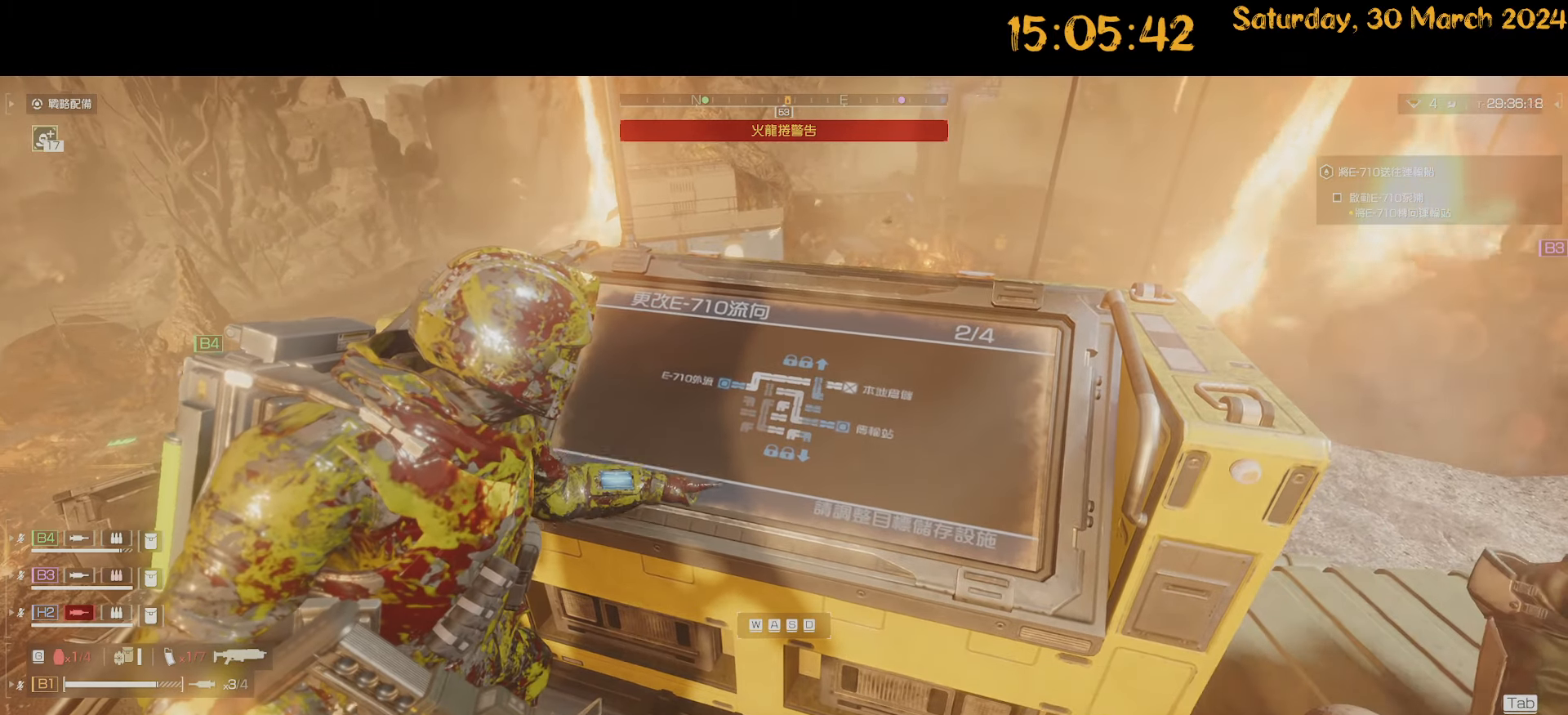
{"keys": [], "mouse": [], "mouse_move": "still", "events": [[67, "s", "down"], [167, "s", "up"], [350, "s", "down"], [450, "s", "up"]]}
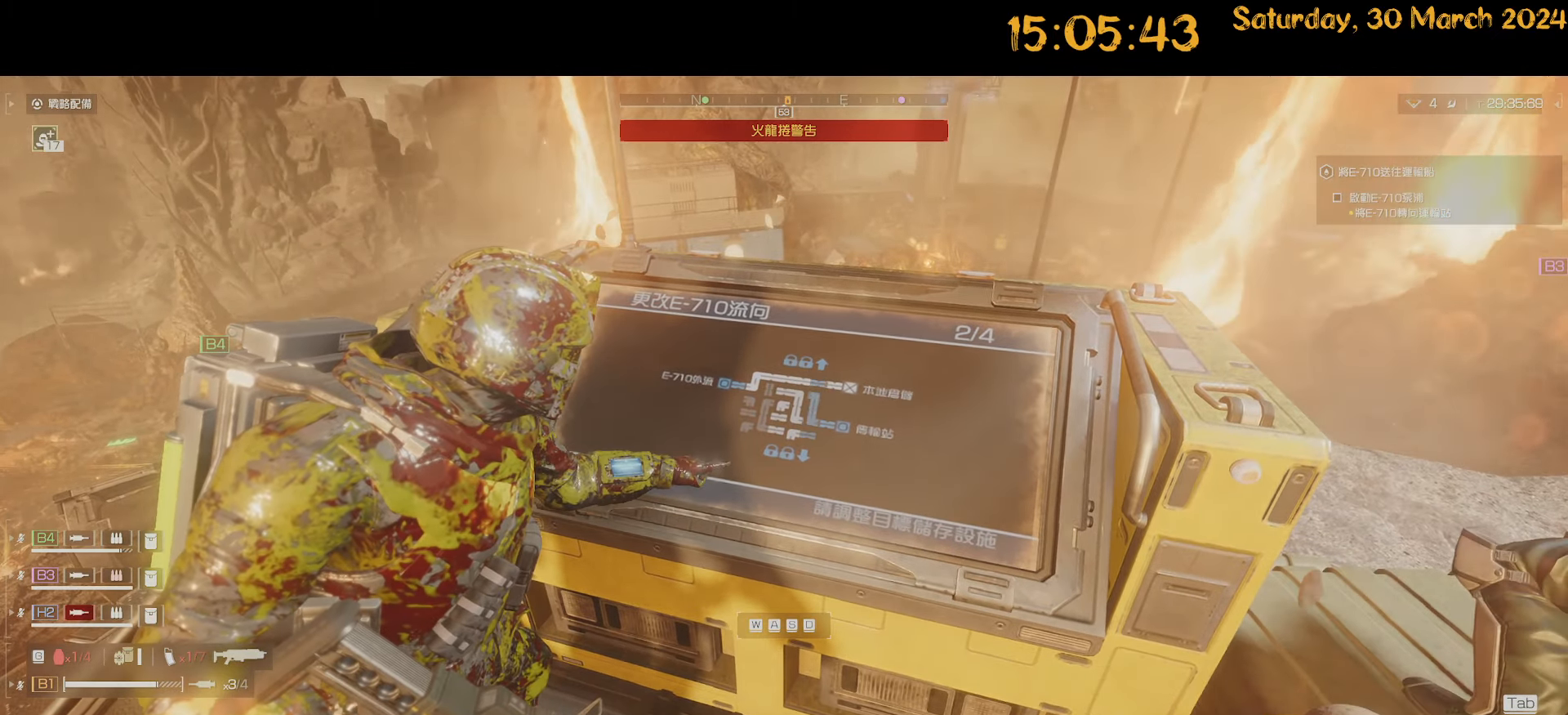
{"keys": [], "mouse": [], "mouse_move": "still", "events": [[184, "w", "down"], [267, "w", "up"]]}
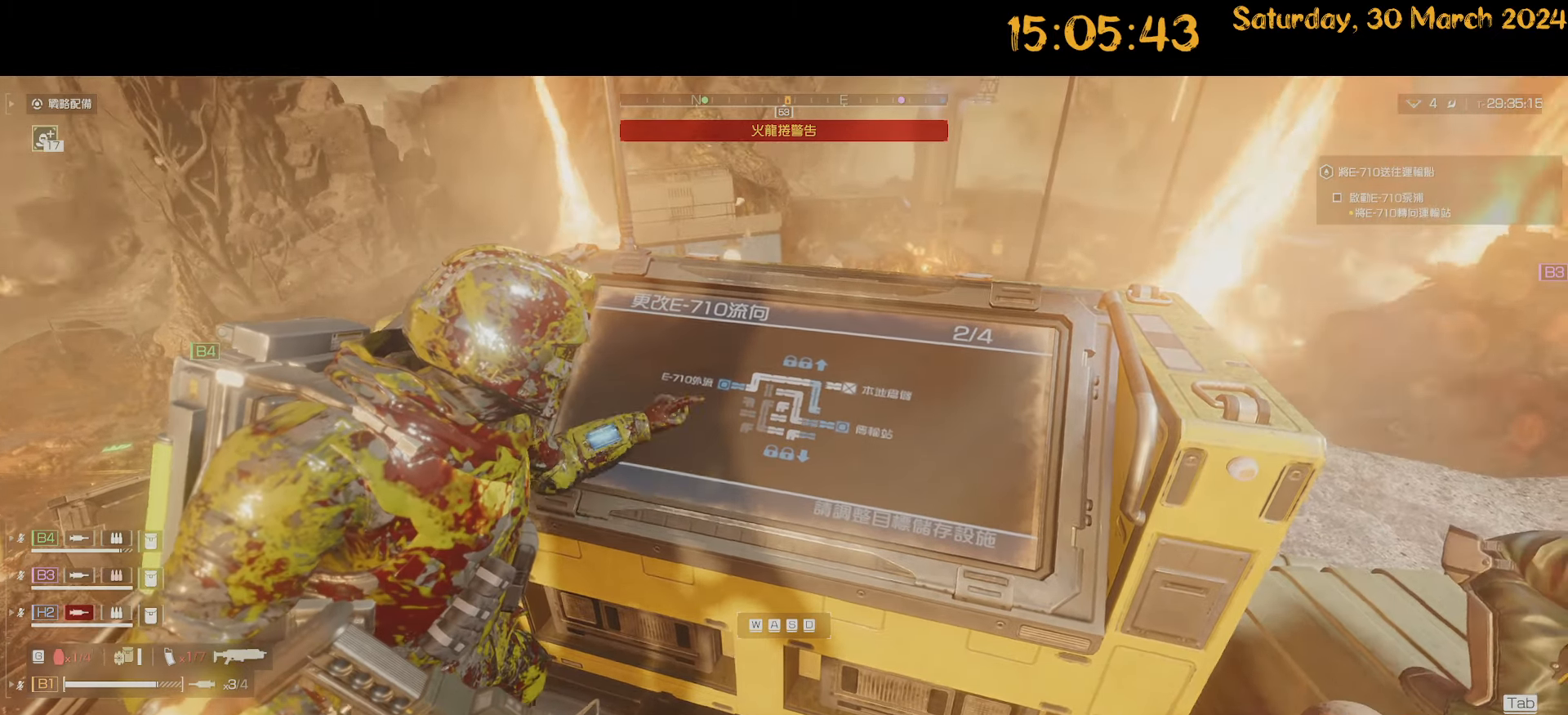
{"keys": ["a"], "mouse": [], "mouse_move": "still", "events": [[484, "a", "down"]]}
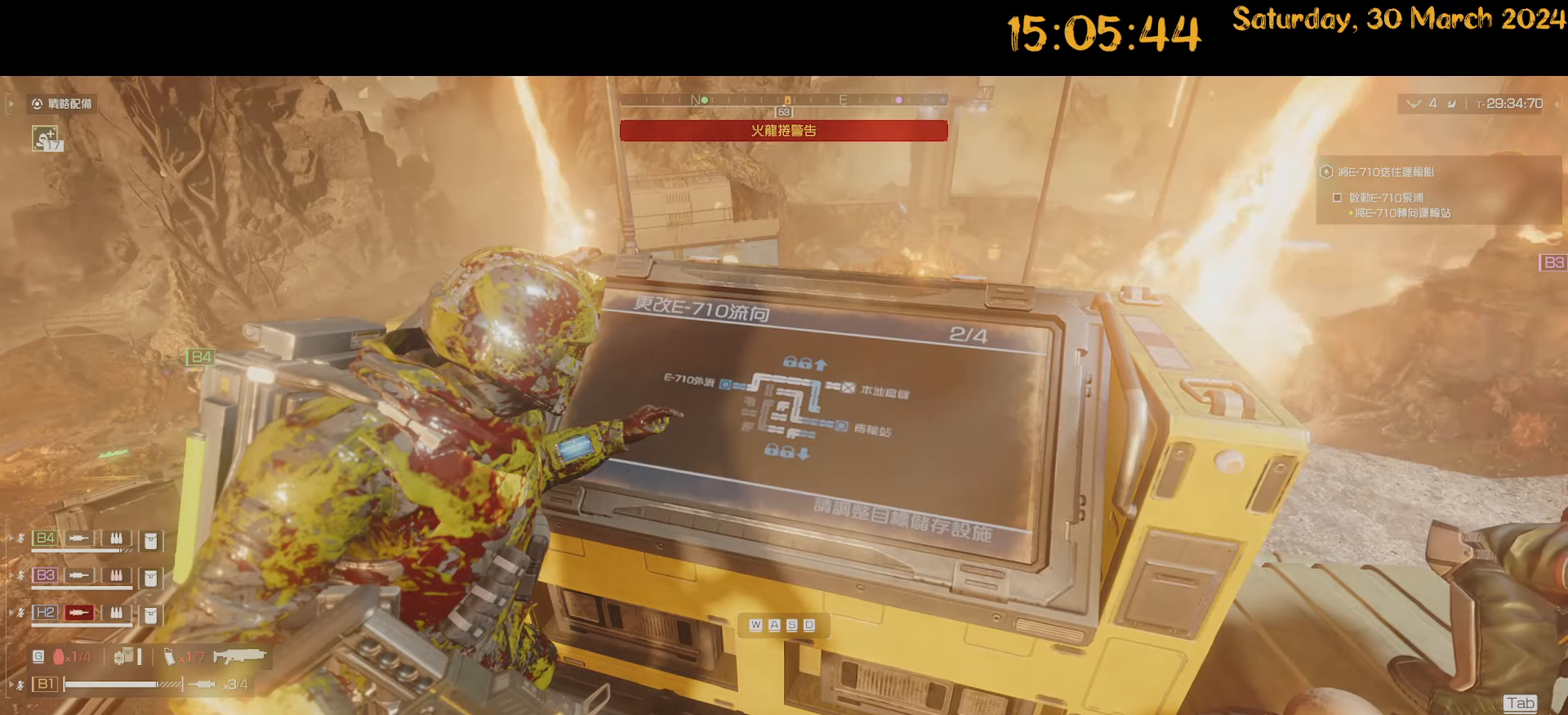
{"keys": [], "mouse": [], "mouse_move": "still", "events": [[117, "a", "up"]]}
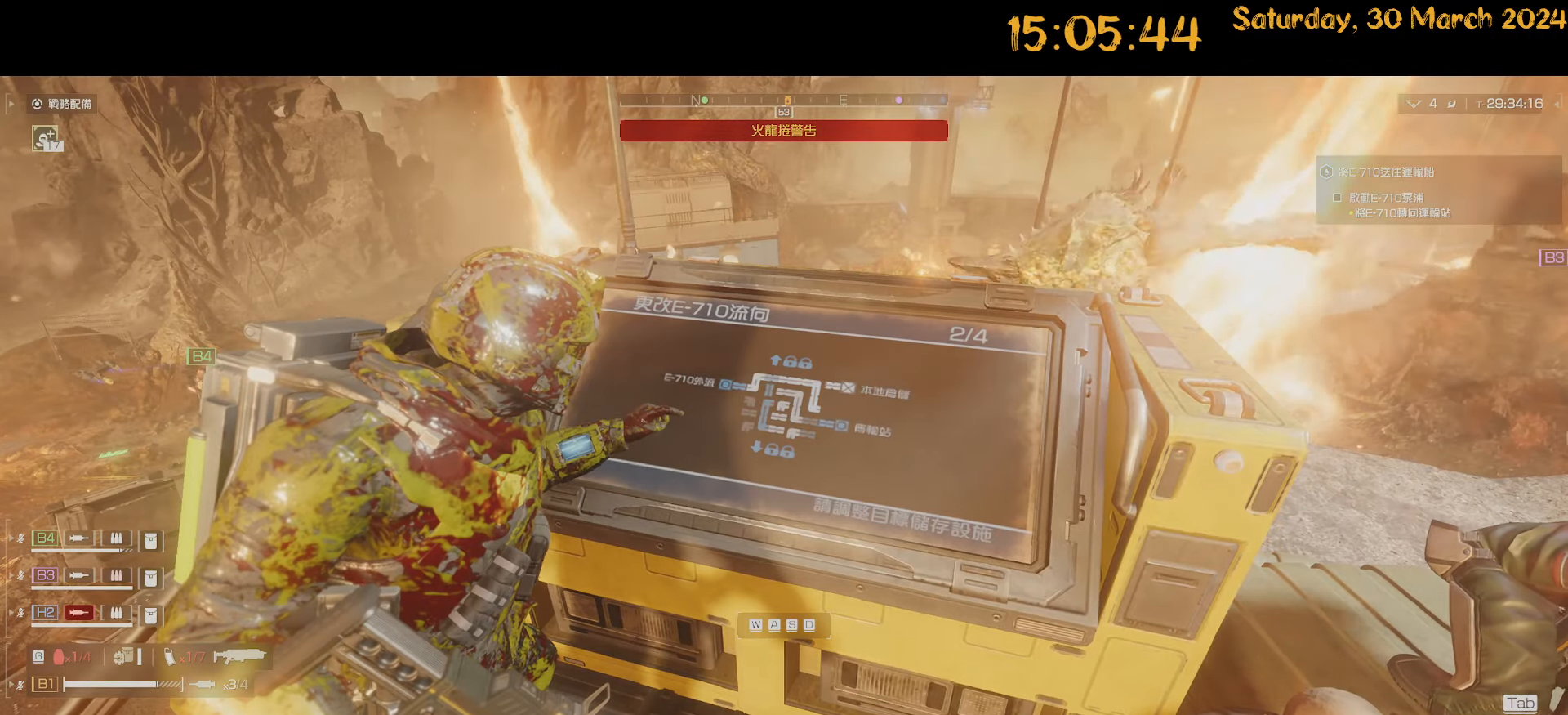
{"keys": [], "mouse": [], "mouse_move": "still", "events": [[34, "s", "down"], [134, "s", "up"]]}
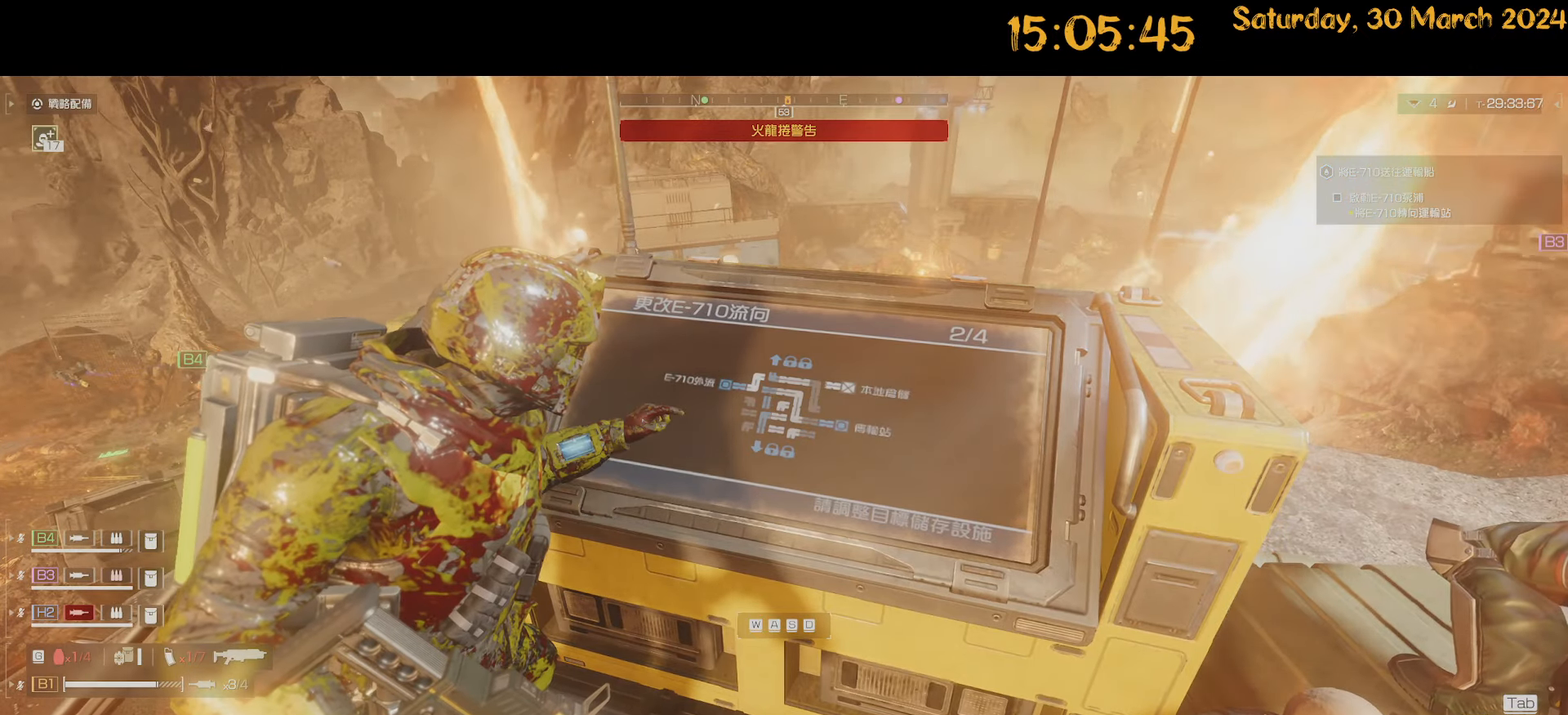
{"keys": [], "mouse": [], "mouse_move": "still", "events": [[17, "s", "down"], [100, "s", "up"]]}
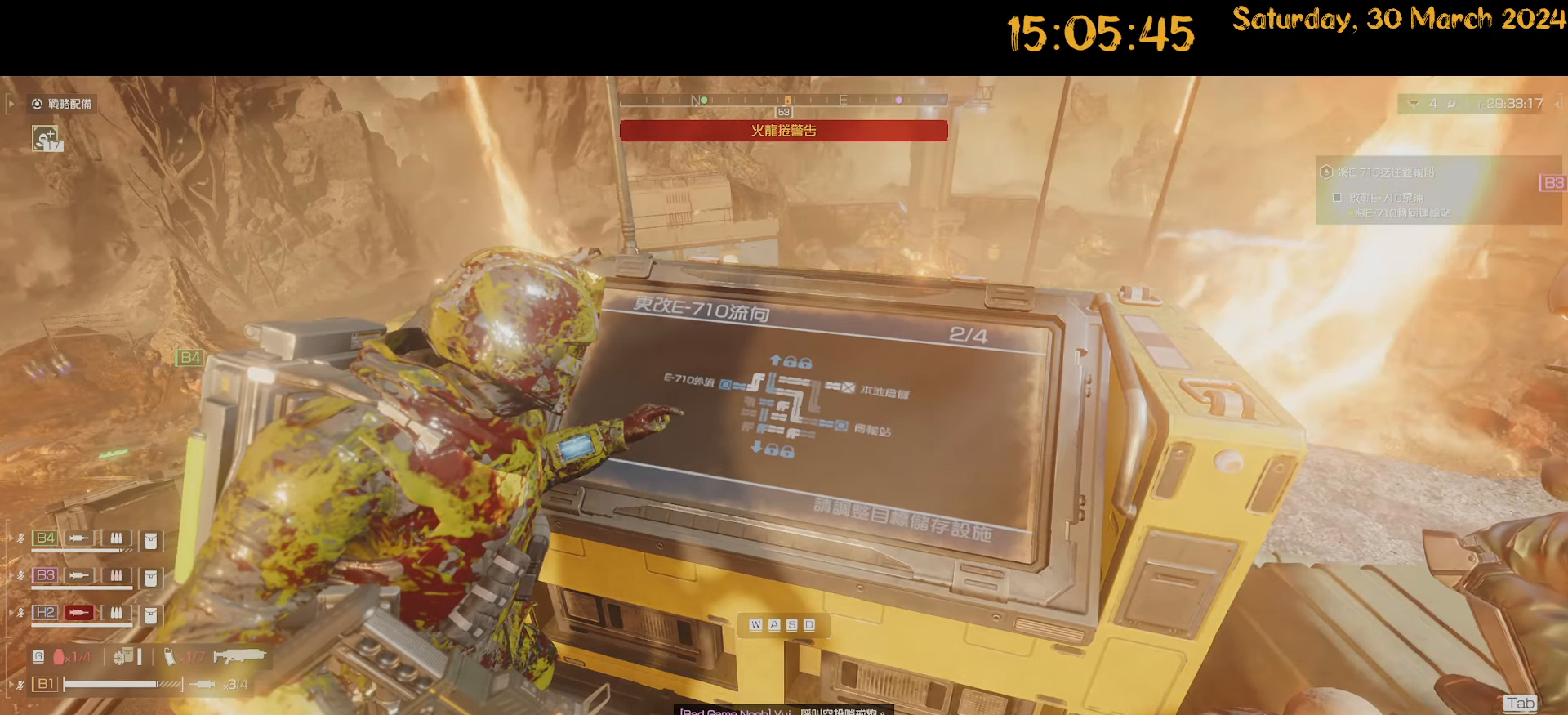
{"keys": [], "mouse": [], "mouse_move": "still", "events": [[34, "a", "down"], [117, "a", "up"], [267, "s", "down"], [367, "s", "up"]]}
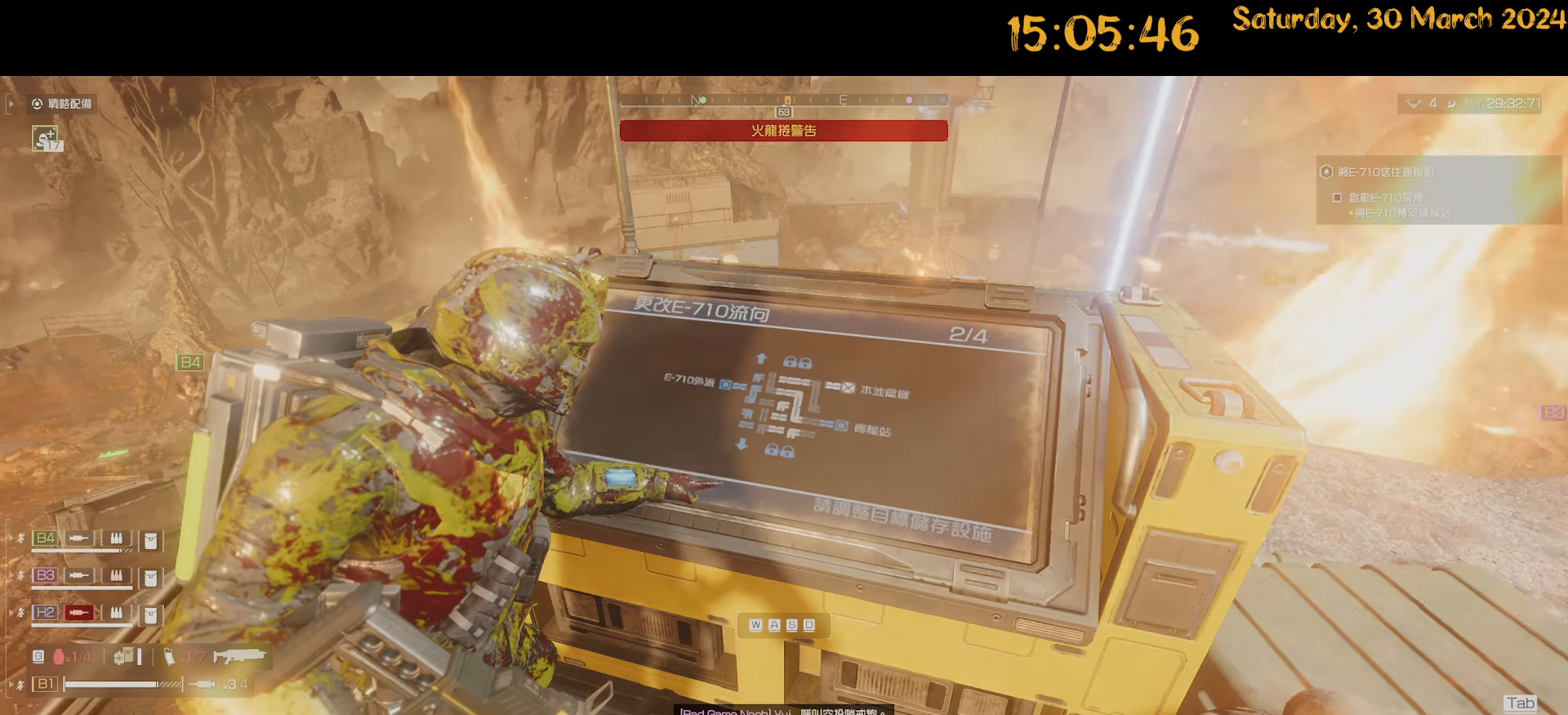
{"keys": [], "mouse": [], "mouse_move": "still", "events": [[267, "s", "down"], [367, "s", "up"]]}
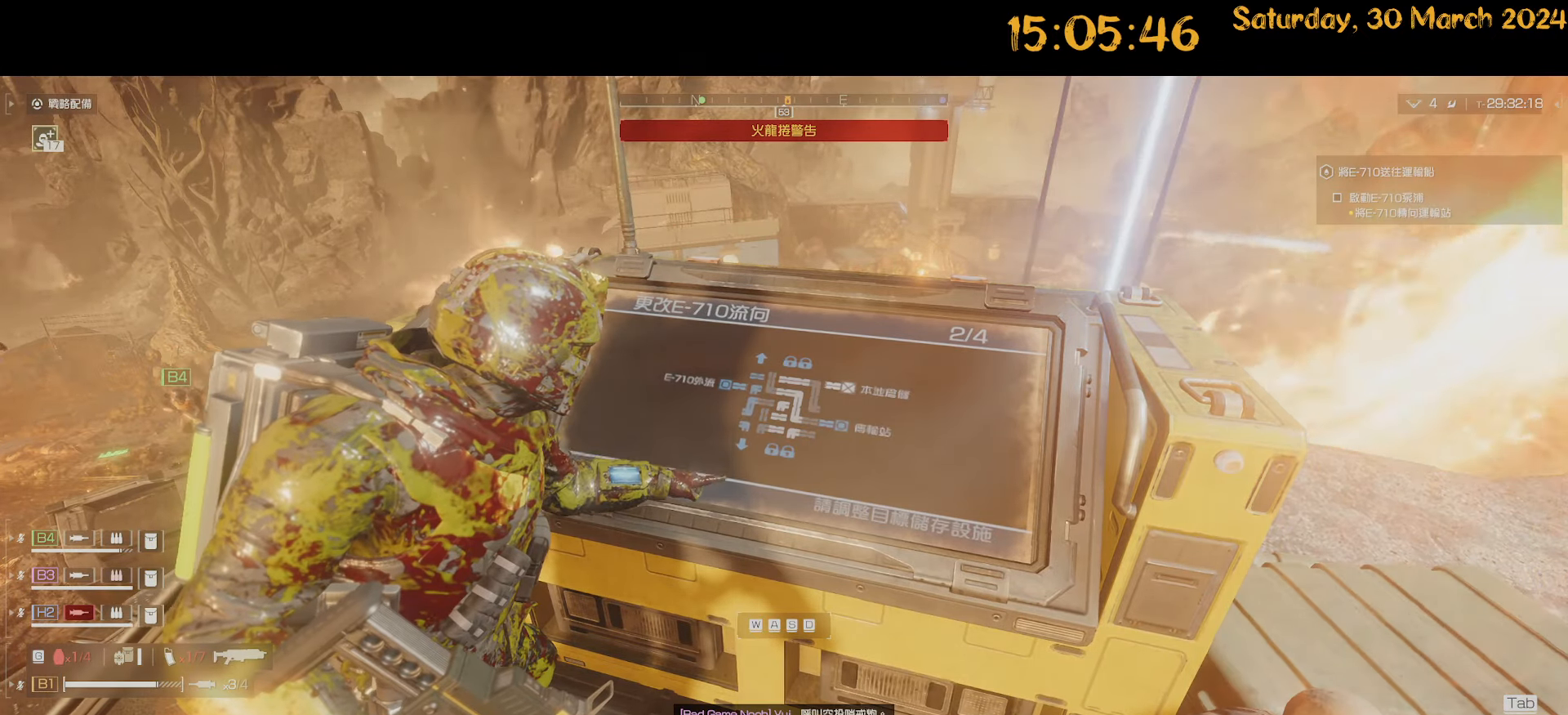
{"keys": [], "mouse": [], "mouse_move": "still", "events": [[100, "s", "down"], [200, "s", "up"], [384, "s", "down"], [467, "s", "up"]]}
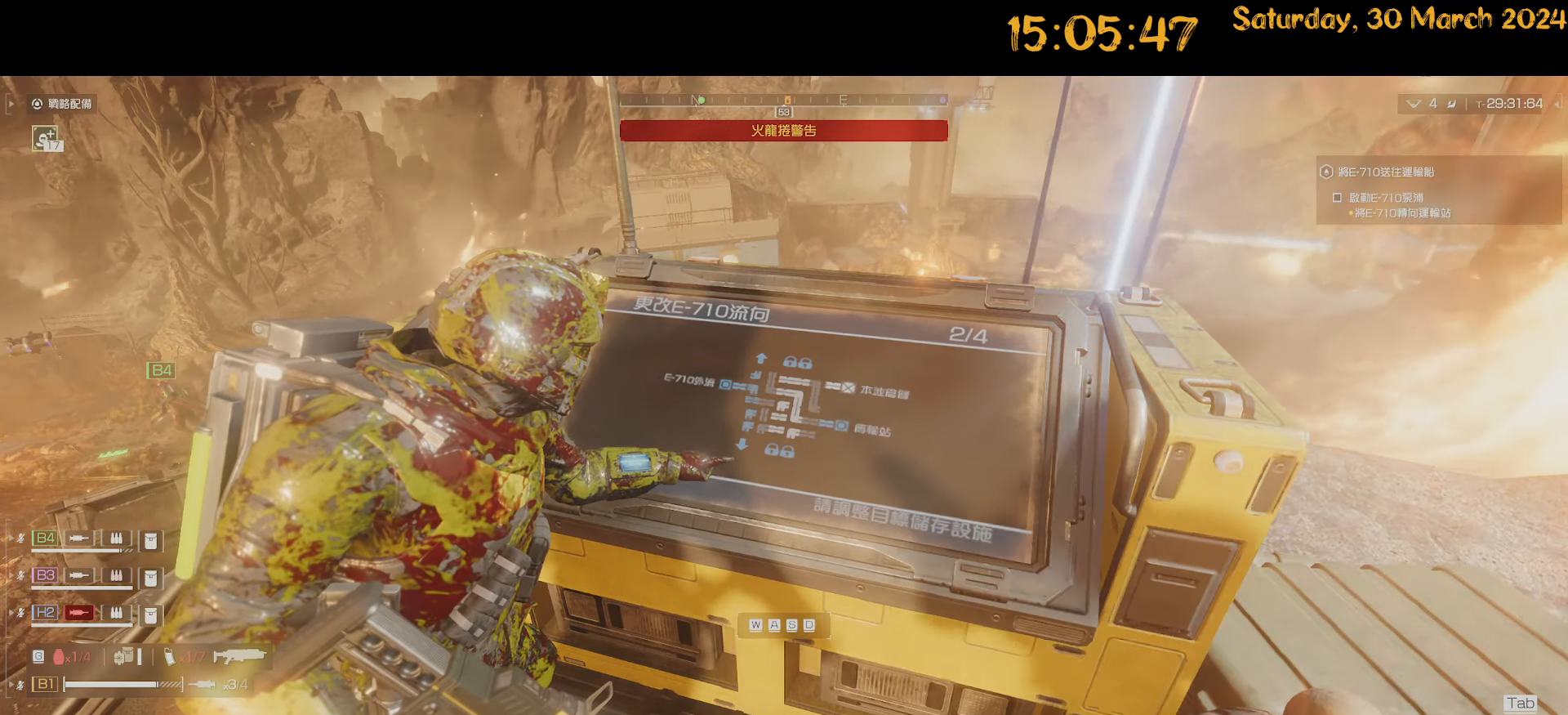
{"keys": [], "mouse": [], "mouse_move": "still", "events": [[217, "w", "down"], [267, "w", "up"], [450, "d", "down"], [500, "d", "up"]]}
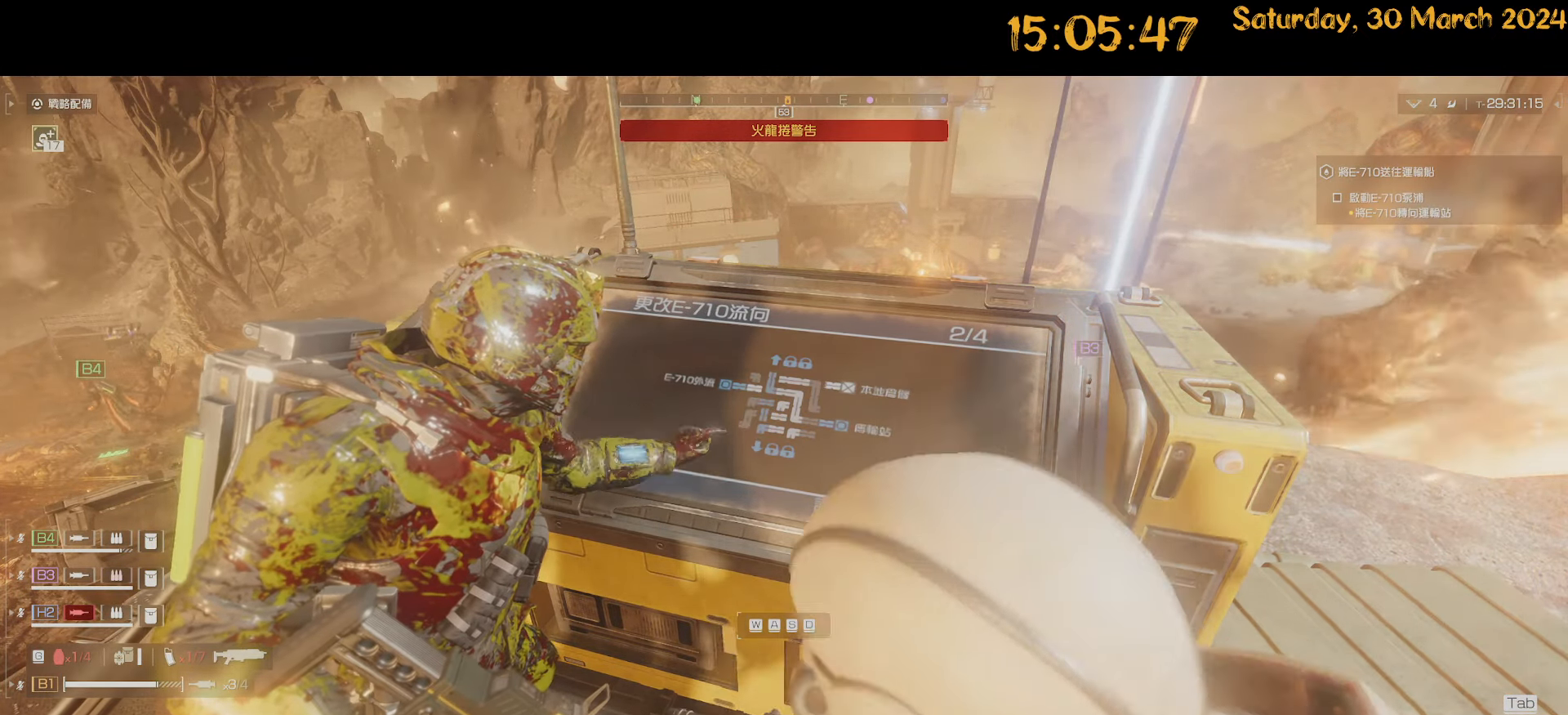
{"keys": ["s"], "mouse": [], "mouse_move": "still", "events": [[184, "s", "down"], [267, "s", "up"], [467, "s", "down"]]}
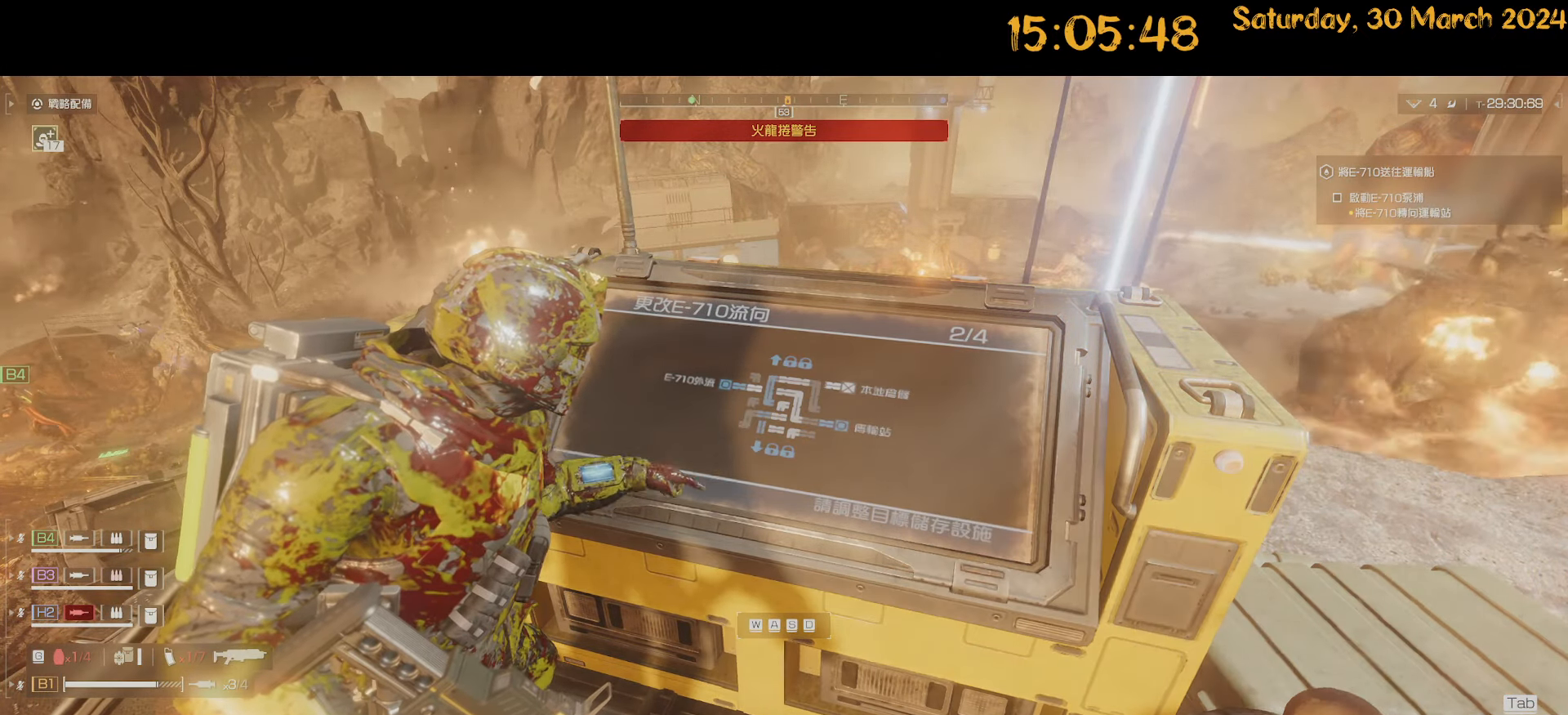
{"keys": [], "mouse": [], "mouse_move": "still", "events": [[67, "s", "up"], [200, "s", "down"], [284, "s", "up"]]}
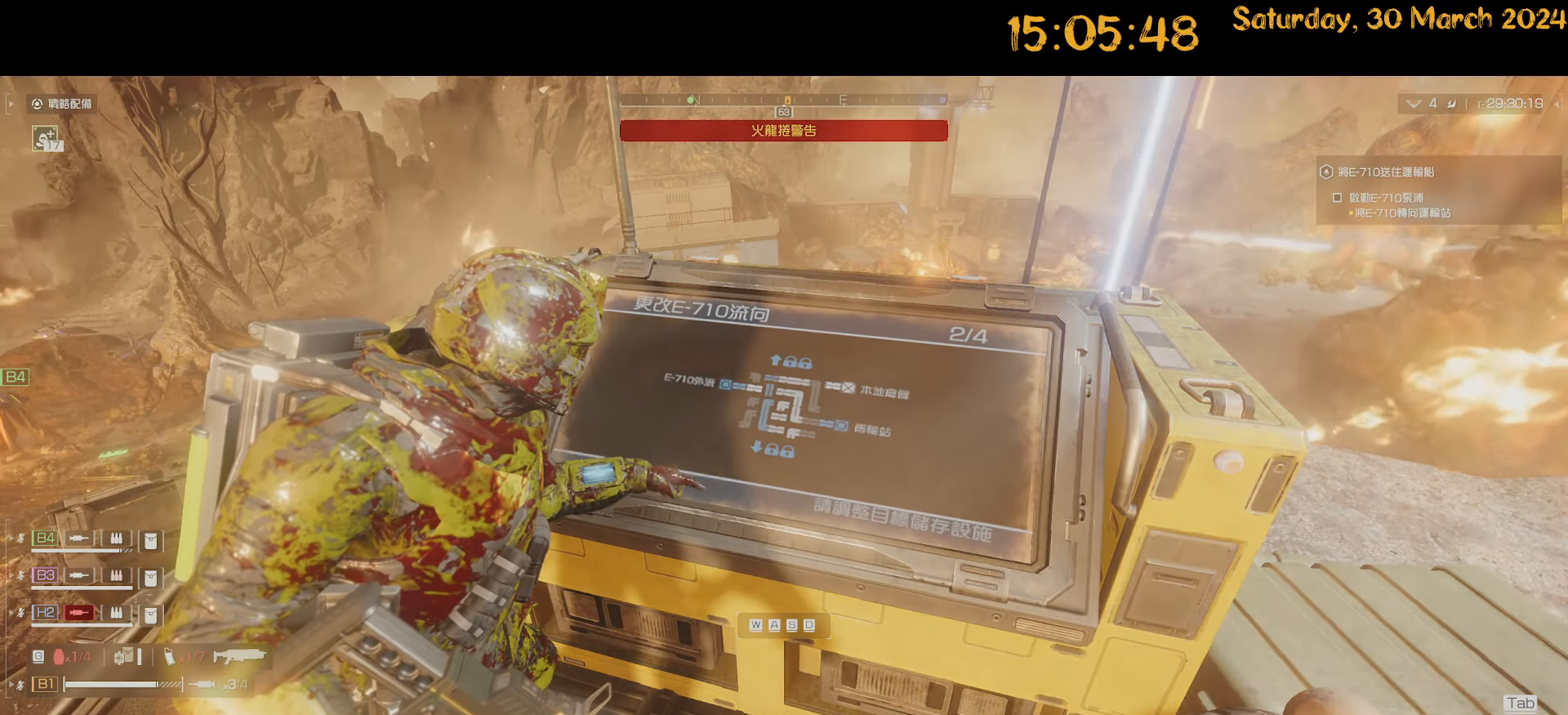
{"keys": [], "mouse": [], "mouse_move": "still", "events": [[17, "s", "down"], [117, "s", "up"]]}
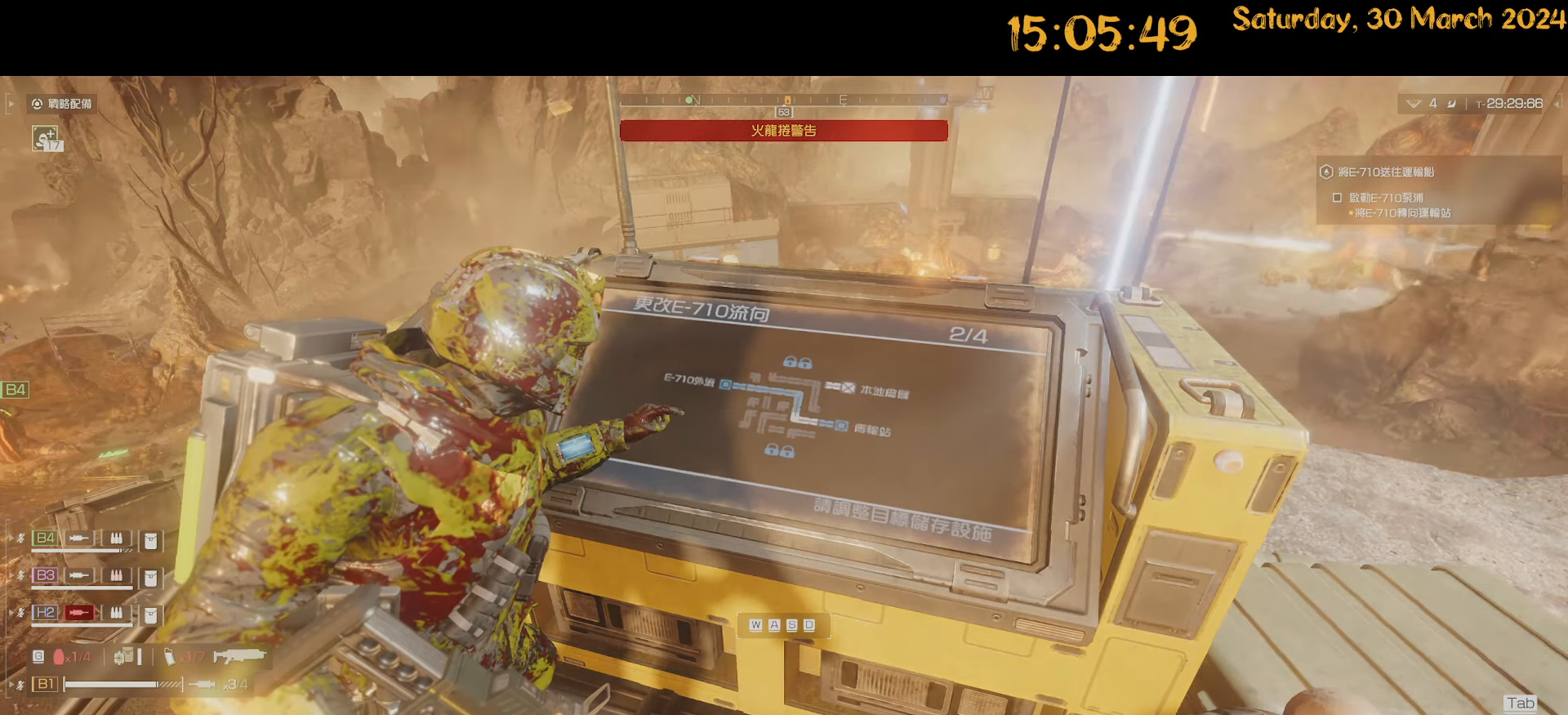
{"keys": [], "mouse": [], "mouse_move": "still", "events": []}
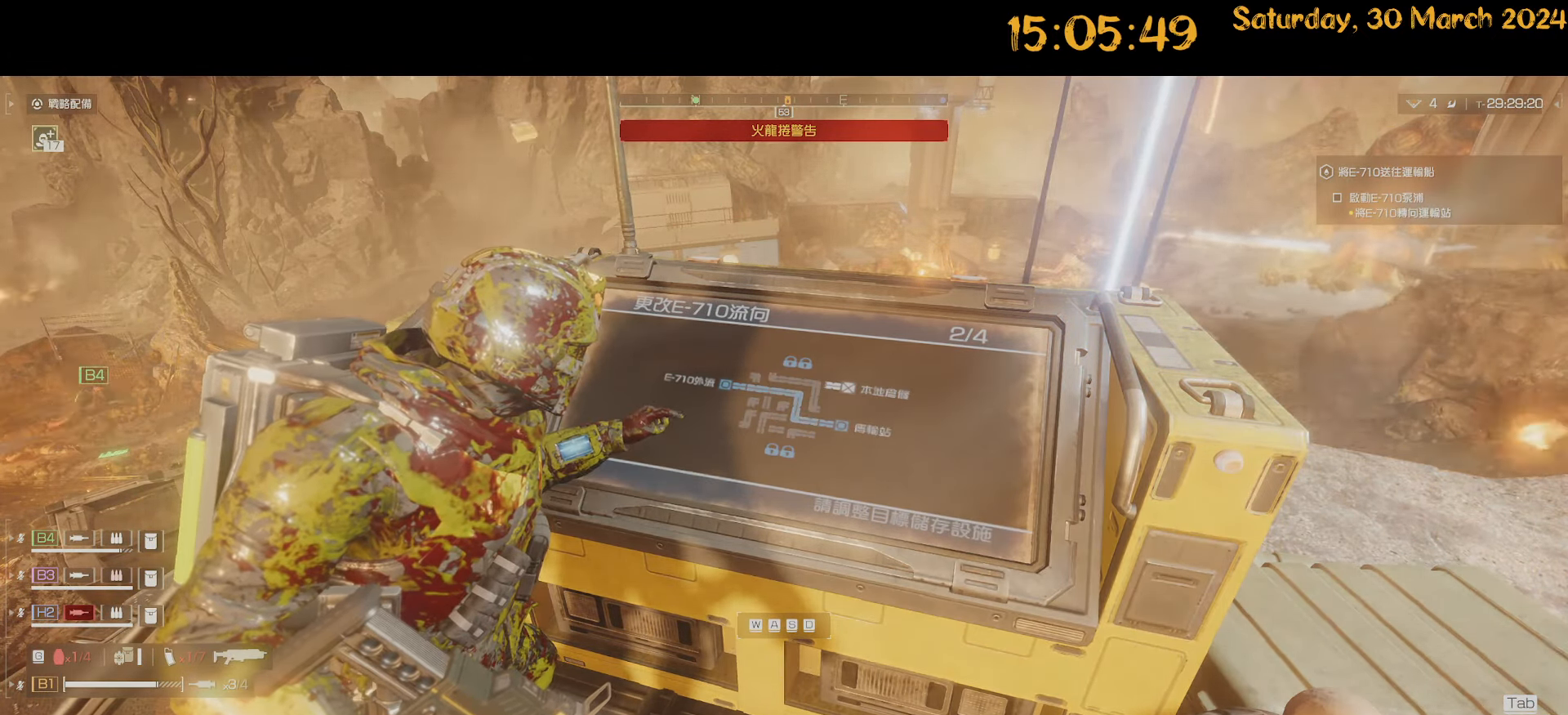
{"keys": [], "mouse": [], "mouse_move": "still", "events": []}
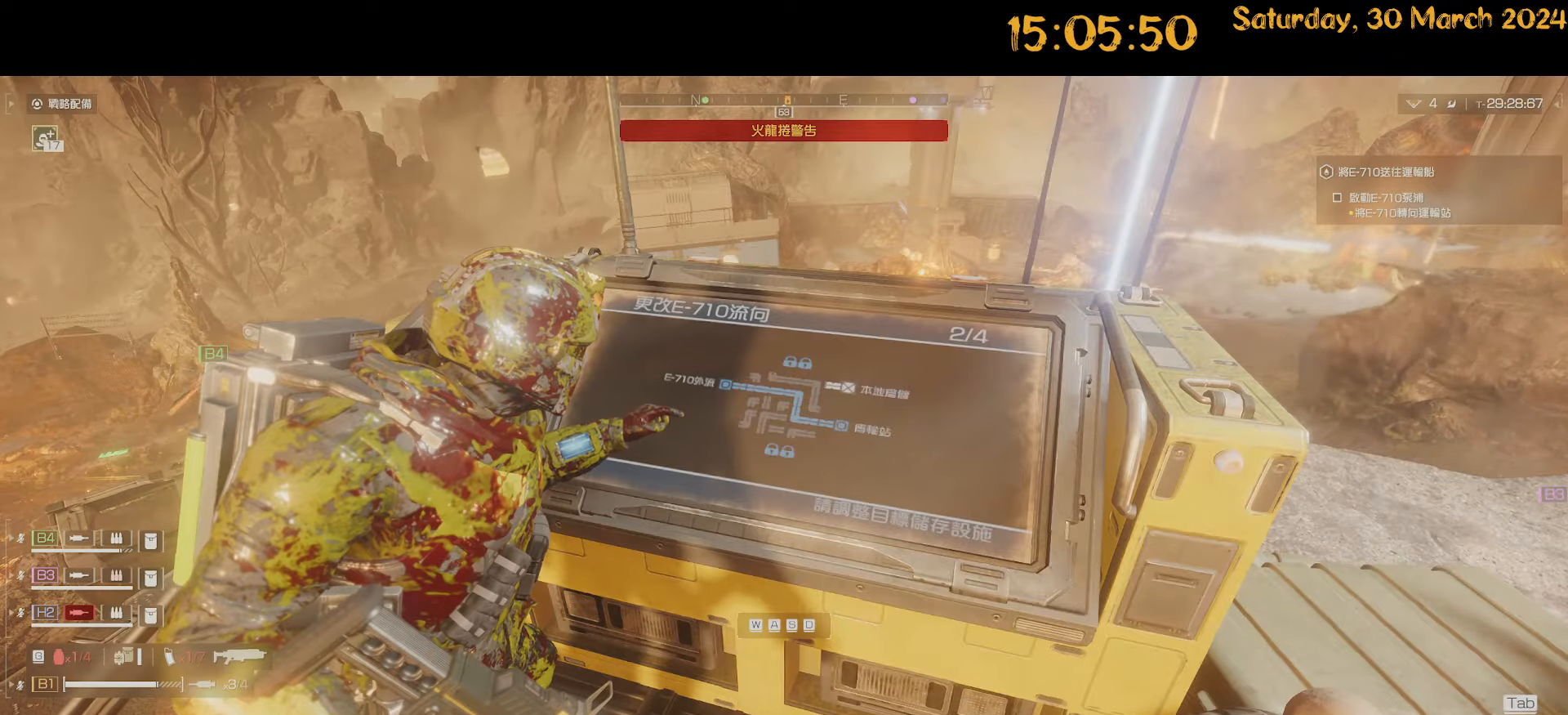
{"keys": [], "mouse": [], "mouse_move": "still", "events": []}
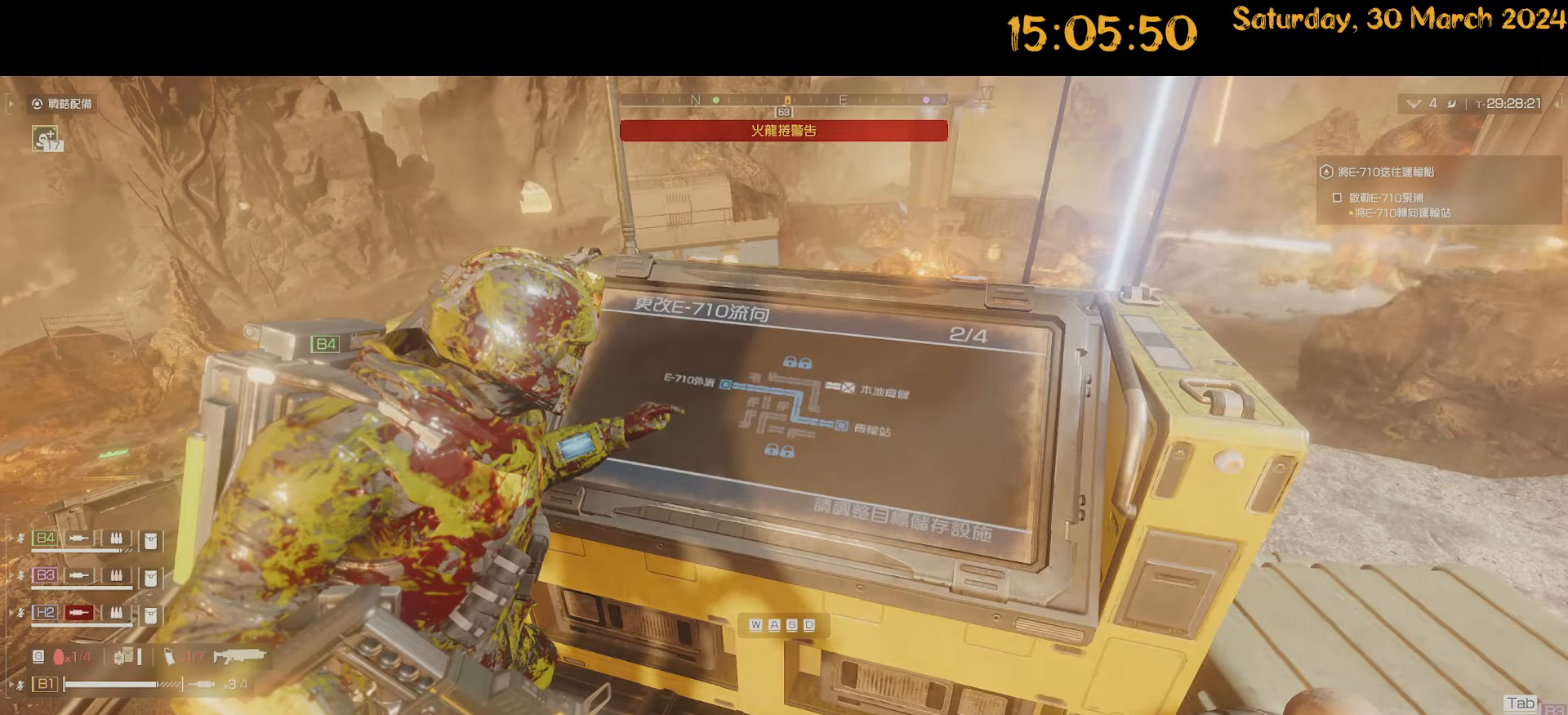
{"keys": [], "mouse": [], "mouse_move": "still", "events": []}
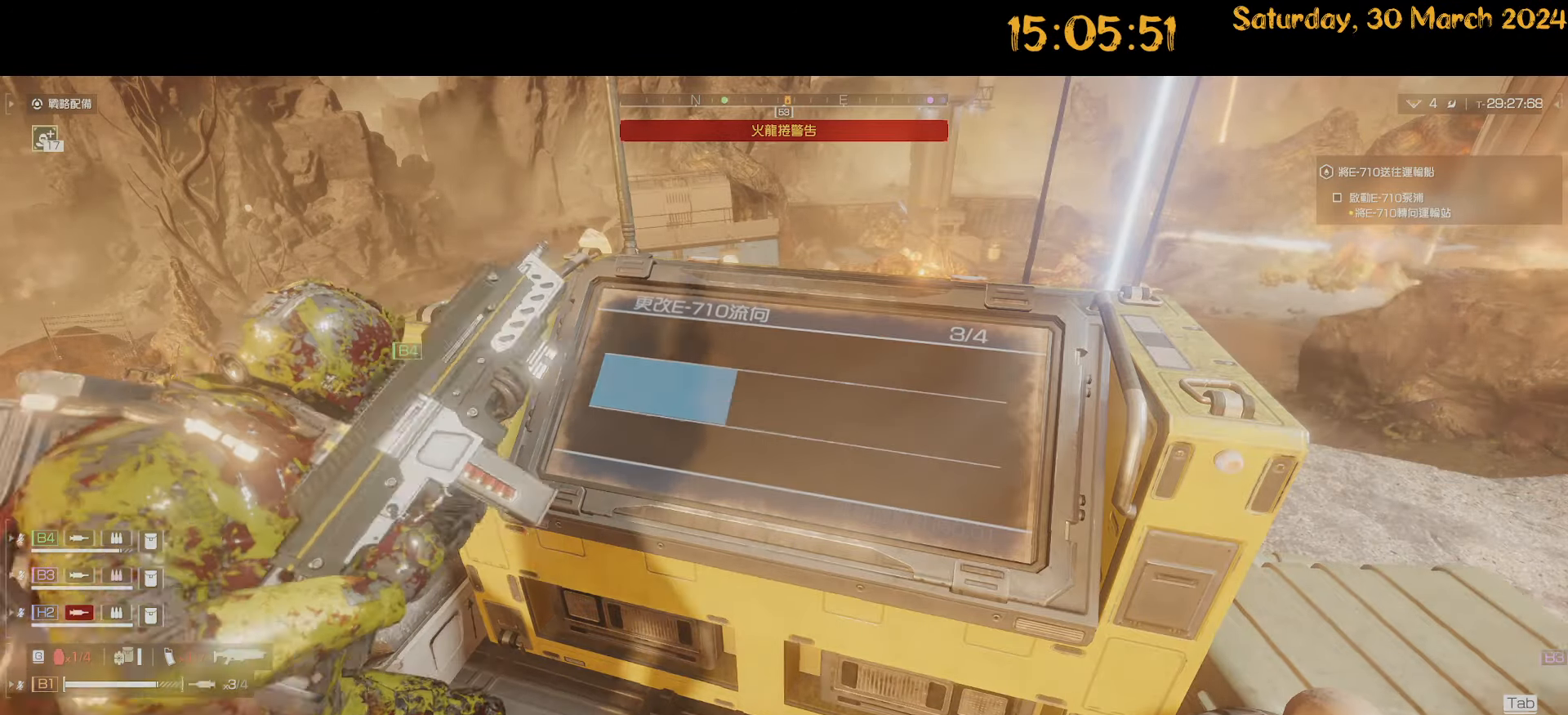
{"keys": [], "mouse": [], "mouse_move": "still", "events": []}